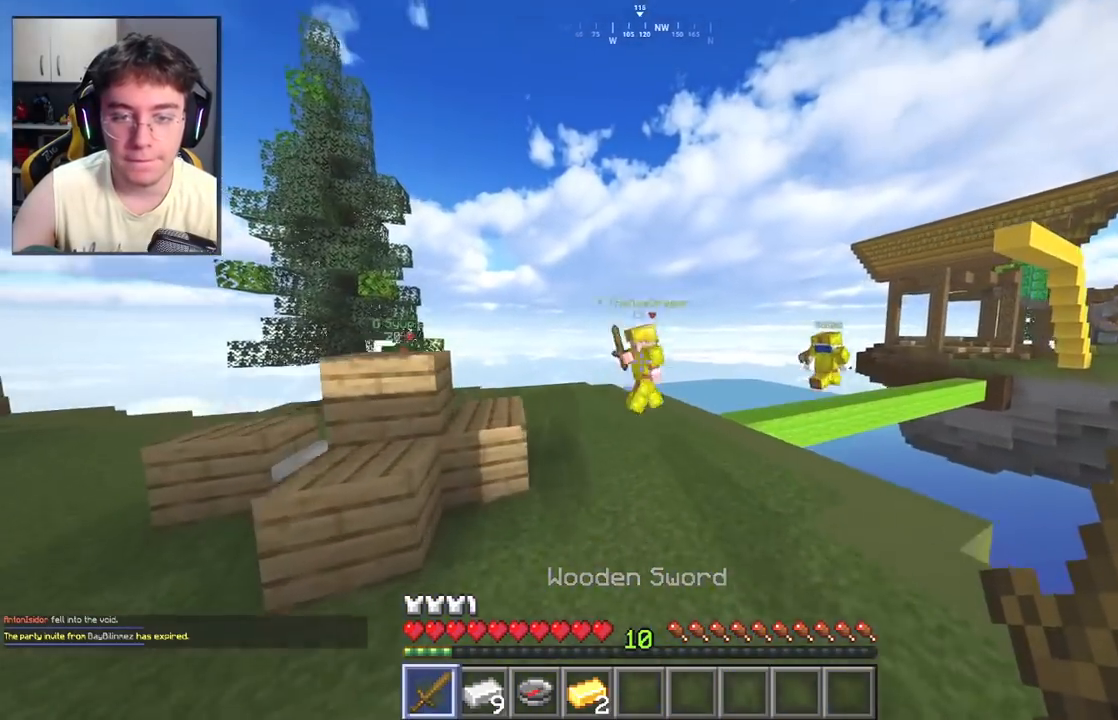
Gameplay with keyboard and mouse; each line is a JSON object with the keys and mouse buttons held at the frame after it. "events" lists presses ("down") and releases ("up") of "a", "d", "s", "space", "w", "mouse_left" and "mouse_right" between this image and that frame as [ms after this image, input, new state], when the widget could be followed in between. "mouse_left", "mouse_right" = the "left", "right" buttons of the "mouse" list. No other keys are recorded. Fast repeated clicks can show as one long hold. Mouse movement is not recorded.
{"keys": ["space", "w"], "mouse": ["left"], "events": [[17, "a", "down"], [17, "space", "up"], [83, "mouse_left", "down"], [217, "a", "up"], [400, "space", "down"]]}
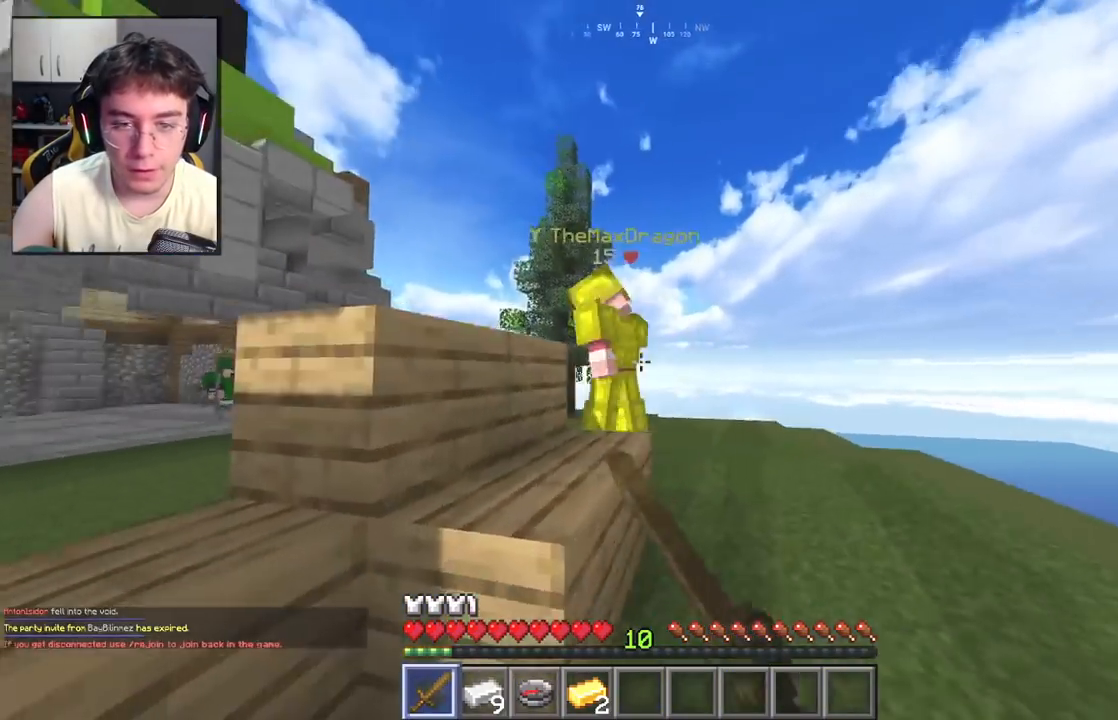
{"keys": ["w"], "mouse": ["left", "right"], "events": [[250, "space", "up"], [383, "mouse_right", "down"]]}
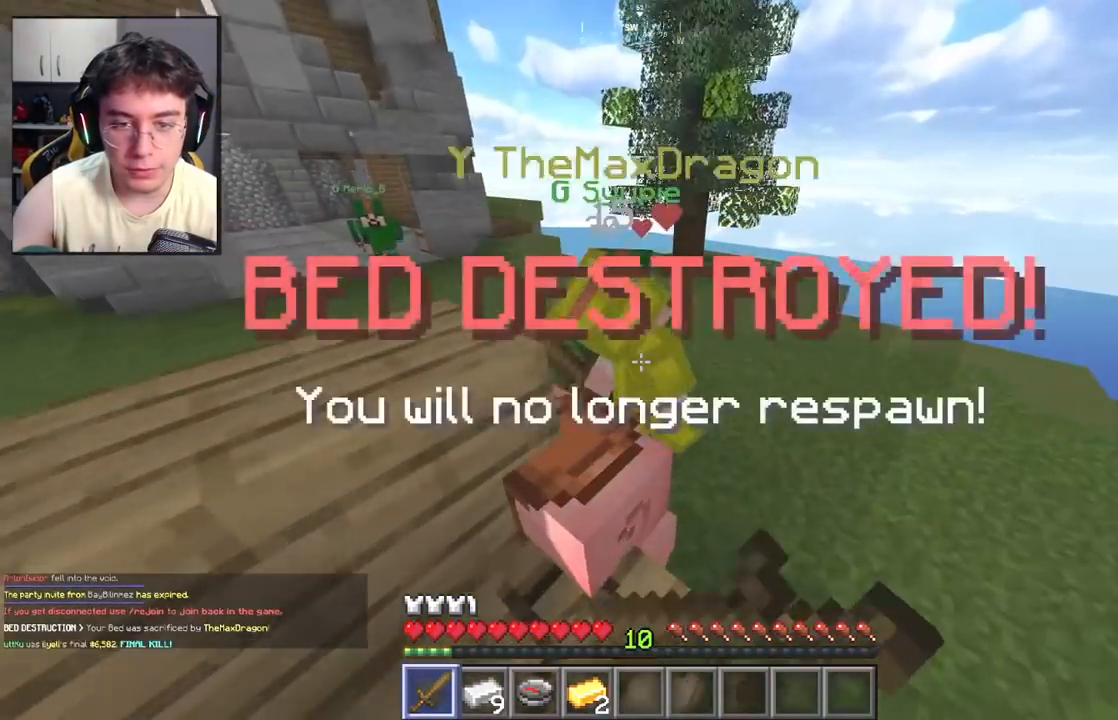
{"keys": ["a"], "mouse": ["left"], "events": [[17, "mouse_right", "up"], [433, "a", "down"], [483, "w", "up"]]}
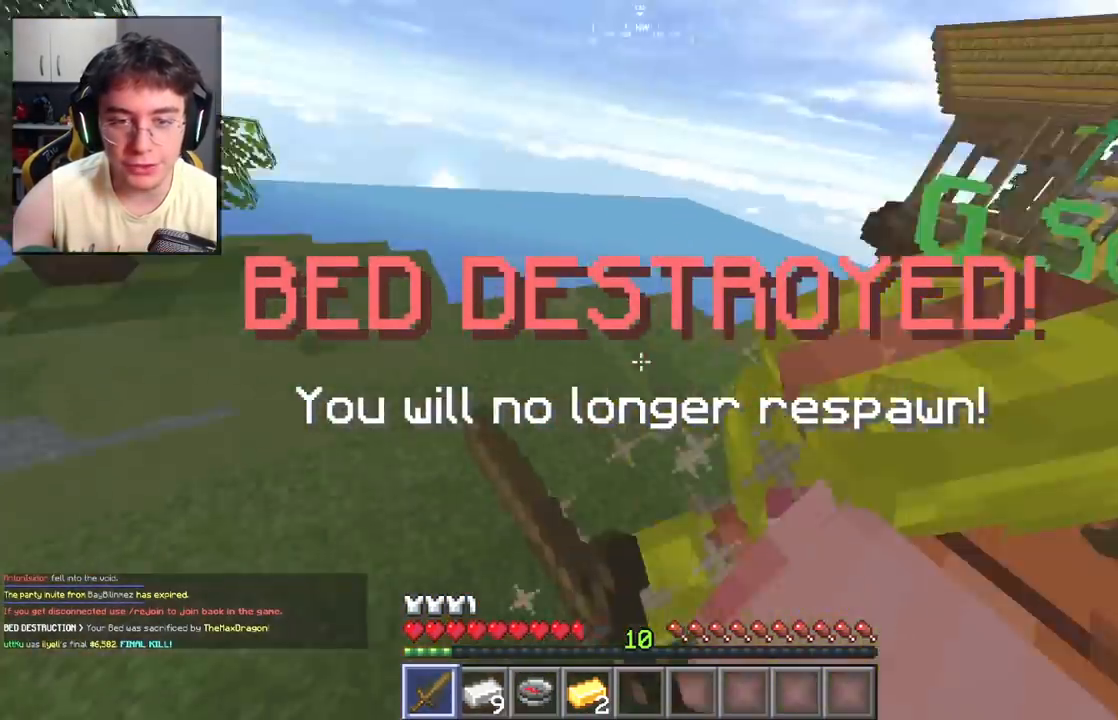
{"keys": ["a", "w"], "mouse": ["left"], "events": [[200, "w", "down"]]}
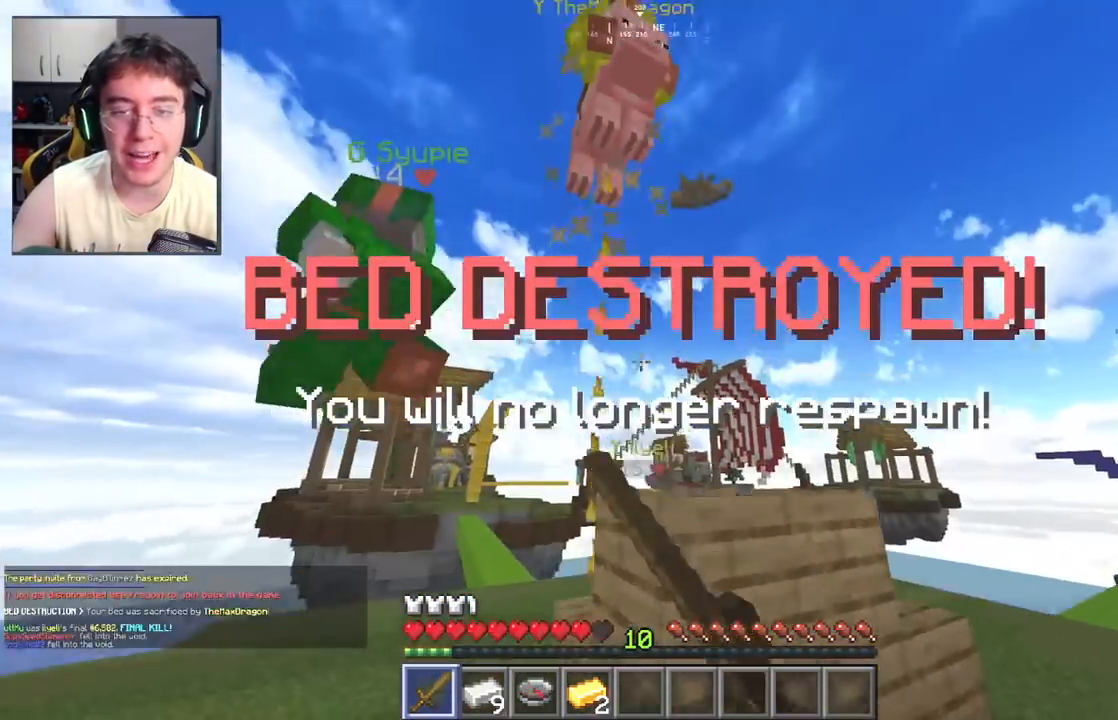
{"keys": ["d"], "mouse": ["left"], "events": [[367, "d", "down"], [417, "a", "up"], [450, "w", "up"]]}
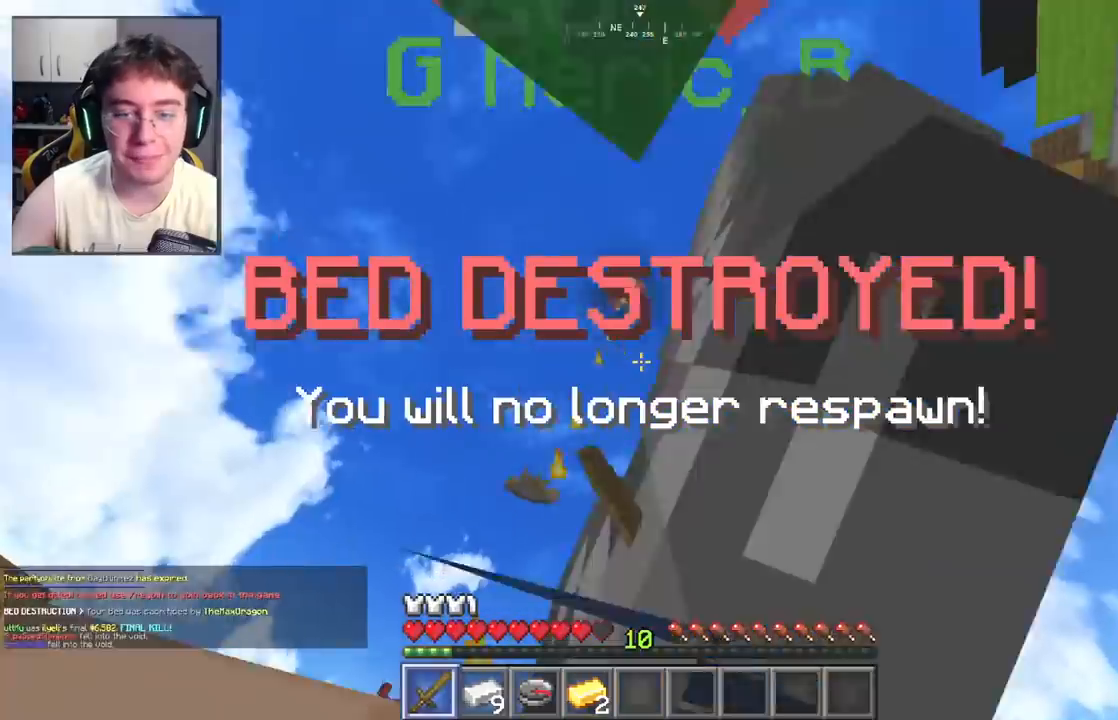
{"keys": ["d"], "mouse": [], "events": [[133, "mouse_left", "up"]]}
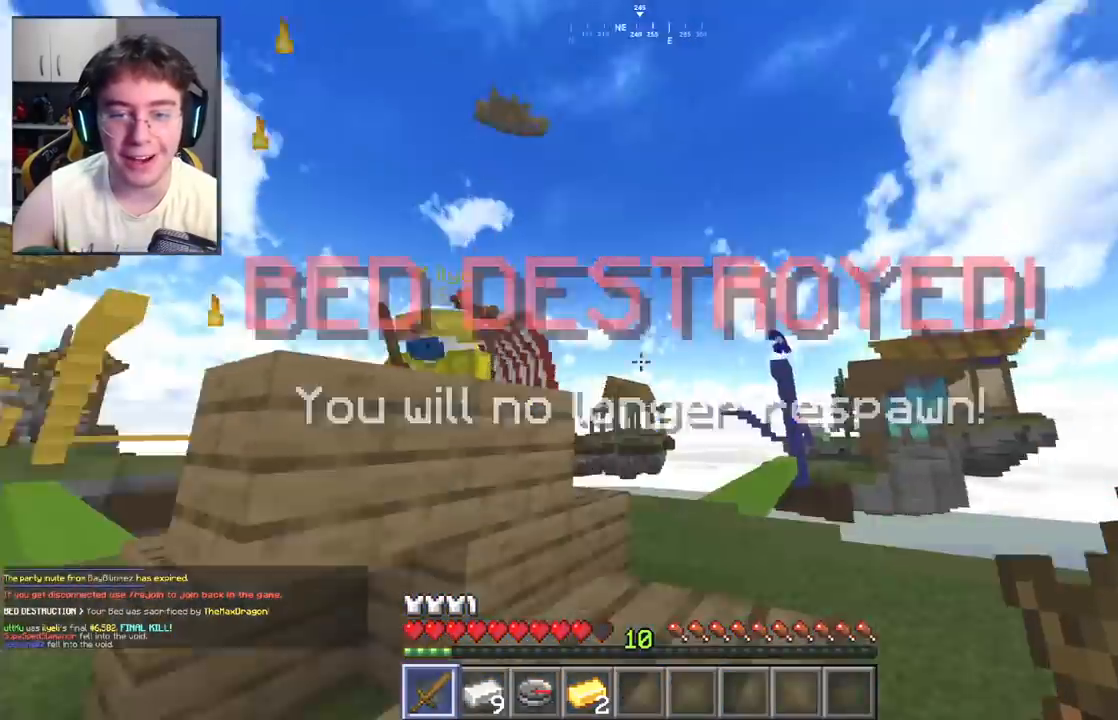
{"keys": ["a", "space", "w"], "mouse": [], "events": [[17, "s", "down"], [200, "s", "up"], [283, "w", "down"], [450, "d", "up"], [467, "space", "down"], [483, "a", "down"]]}
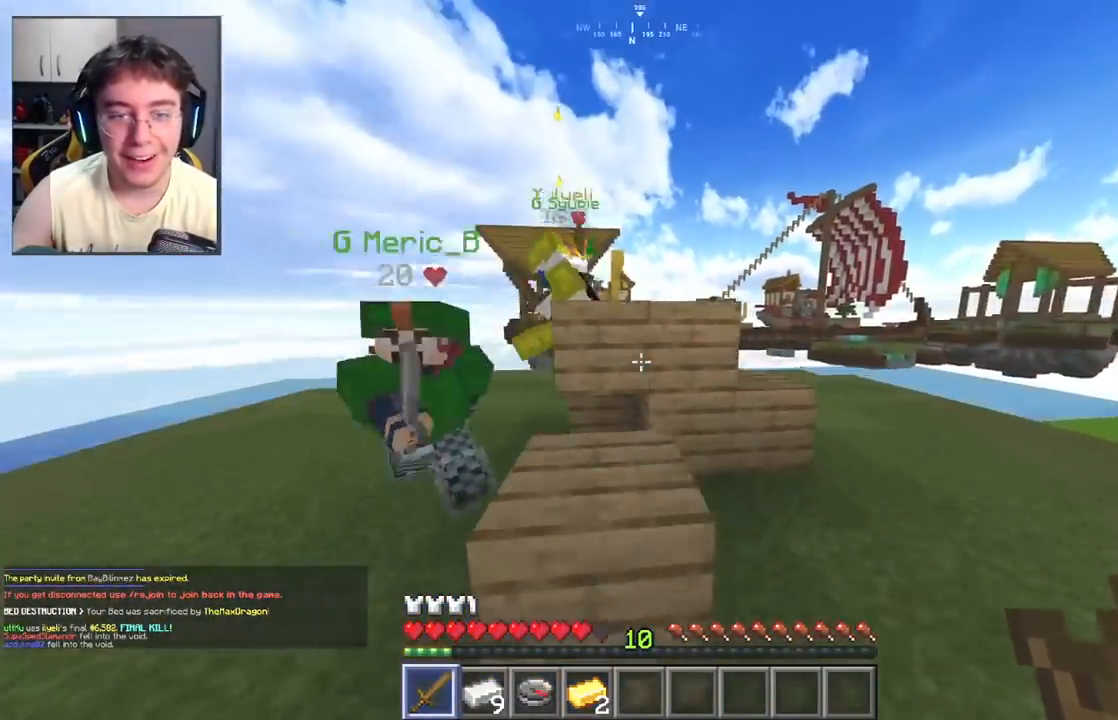
{"keys": ["a", "w"], "mouse": ["left"], "events": [[133, "mouse_left", "down"], [133, "space", "up"], [450, "mouse_left", "up"], [500, "mouse_left", "down"]]}
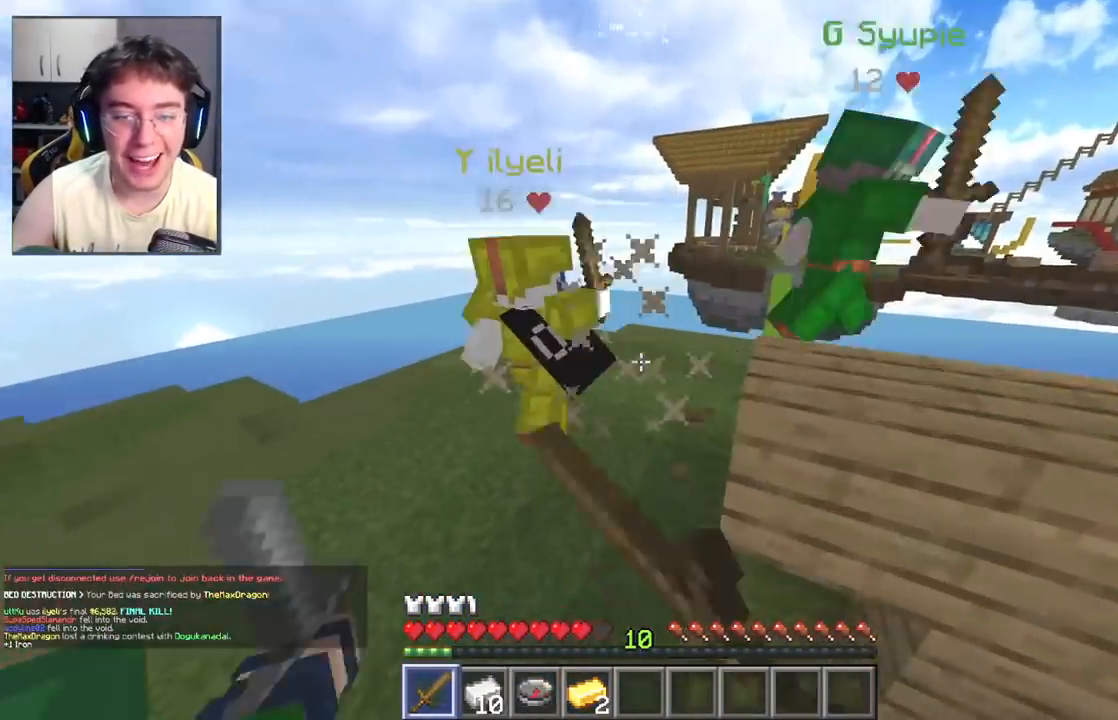
{"keys": ["a", "w"], "mouse": ["left"], "events": []}
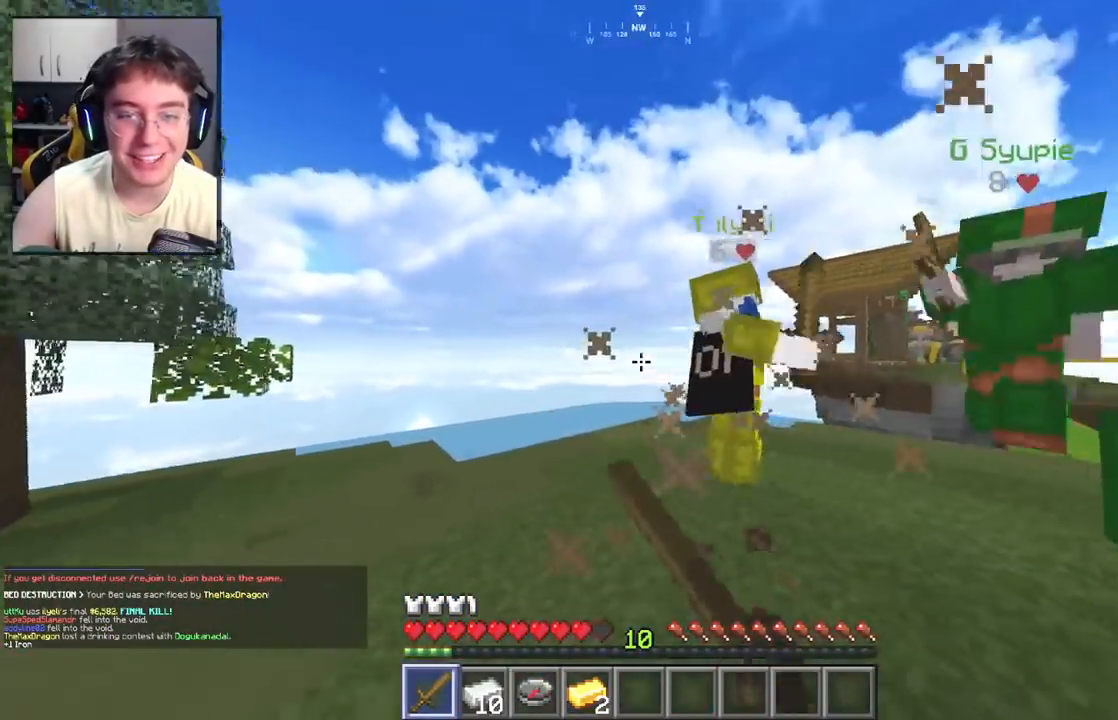
{"keys": ["w"], "mouse": ["left"], "events": [[300, "a", "up"]]}
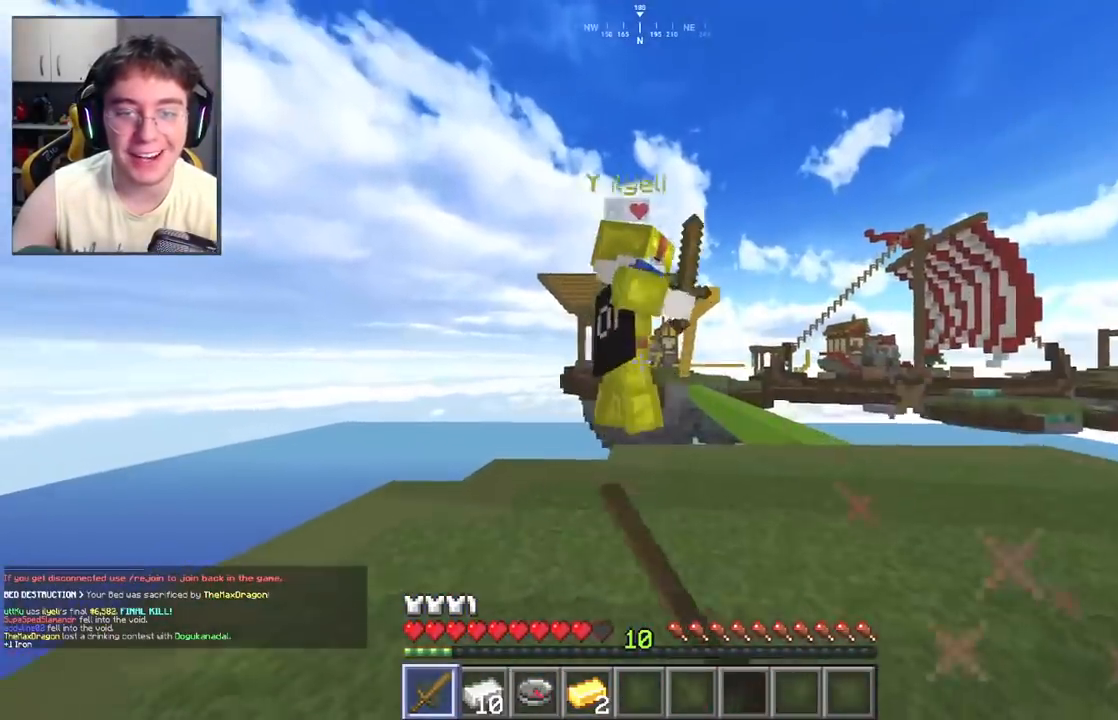
{"keys": [], "mouse": ["left"], "events": [[400, "w", "up"]]}
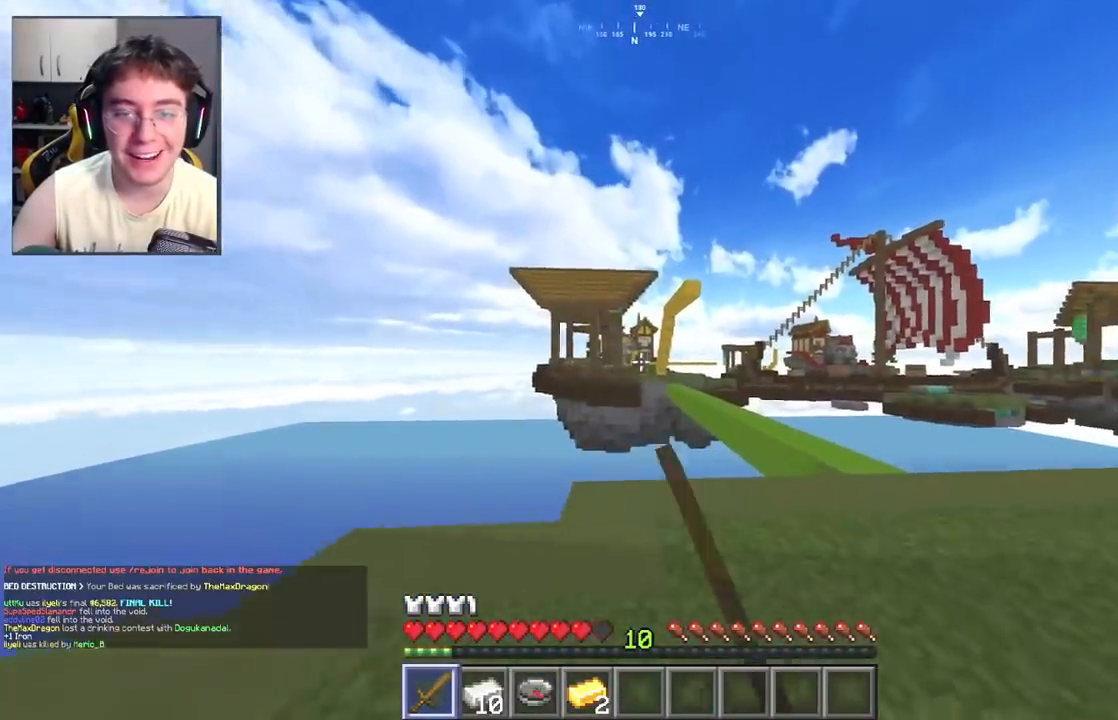
{"keys": ["w"], "mouse": [], "events": [[17, "w", "down"], [217, "mouse_left", "up"], [300, "d", "down"], [500, "d", "up"]]}
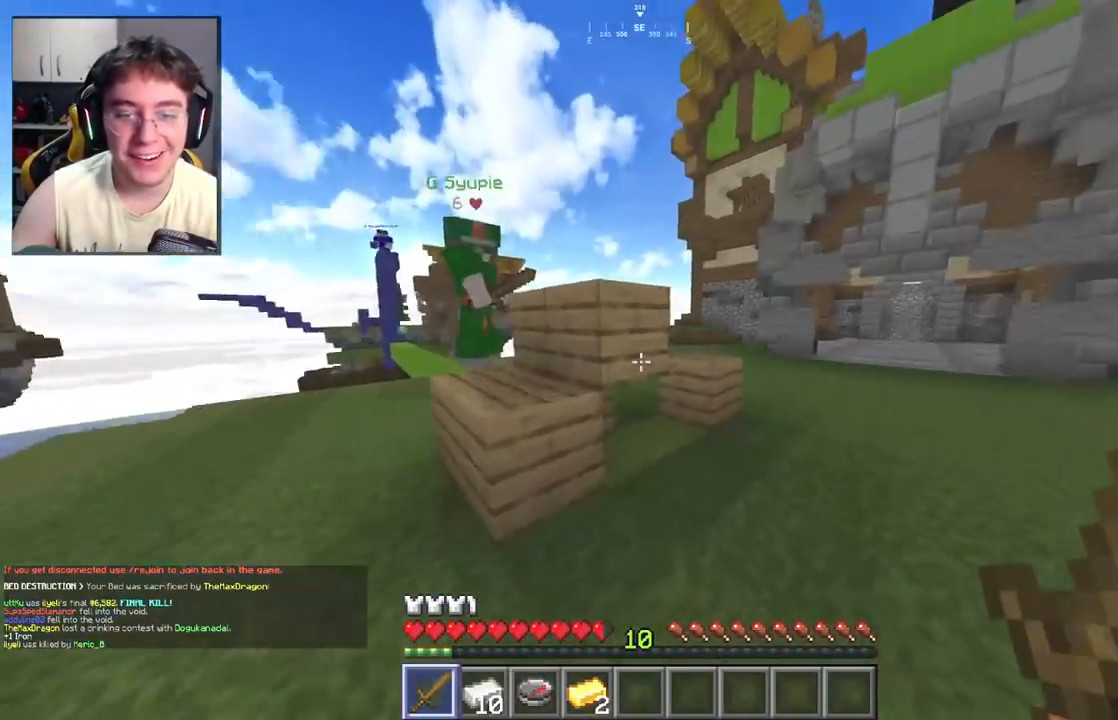
{"keys": ["space", "w"], "mouse": [], "events": [[50, "d", "down"], [200, "d", "up"], [317, "d", "down"], [367, "space", "down"], [450, "d", "up"]]}
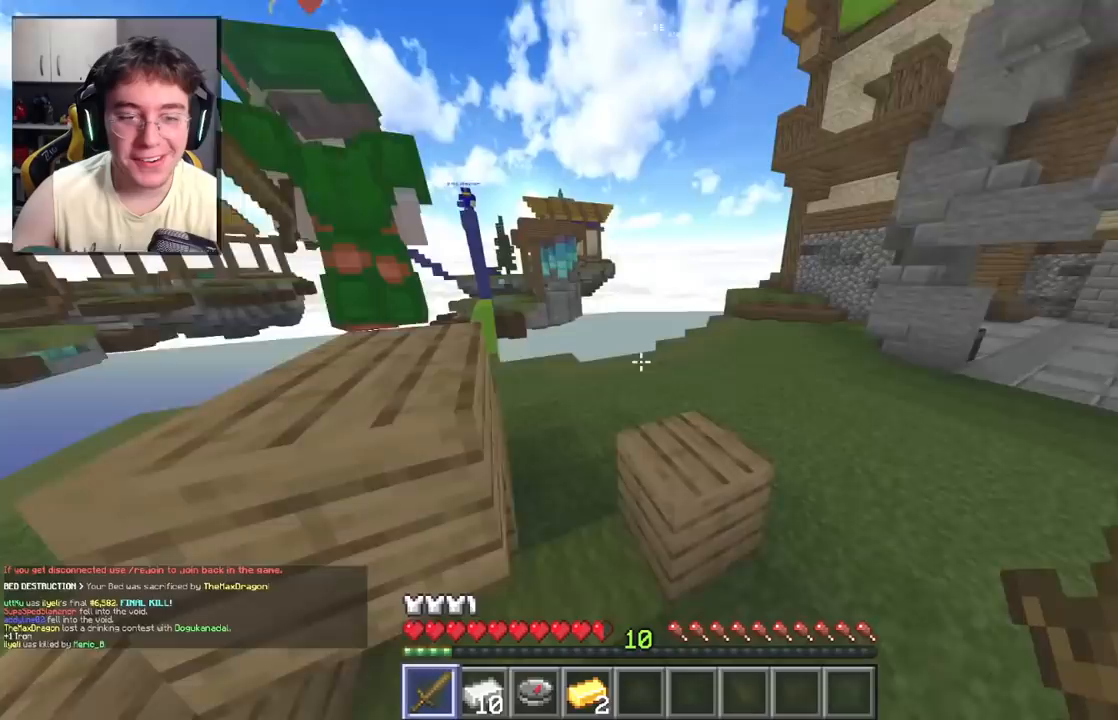
{"keys": ["space", "w"], "mouse": [], "events": [[67, "space", "up"], [300, "space", "down"]]}
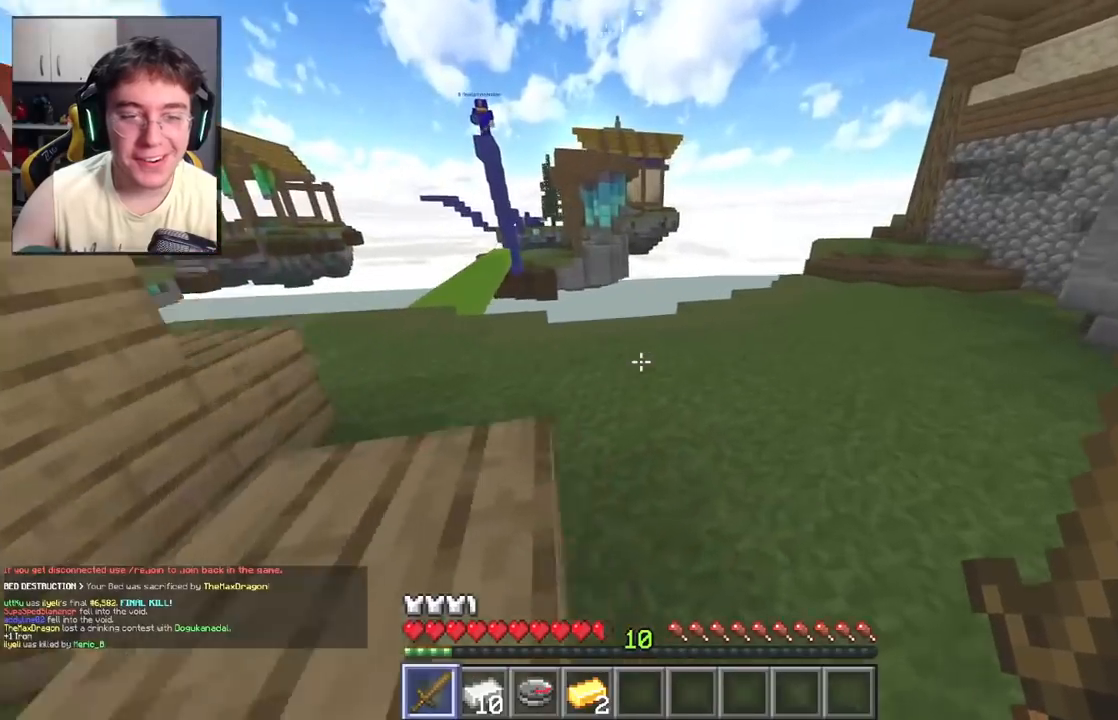
{"keys": ["w"], "mouse": [], "events": [[33, "space", "up"]]}
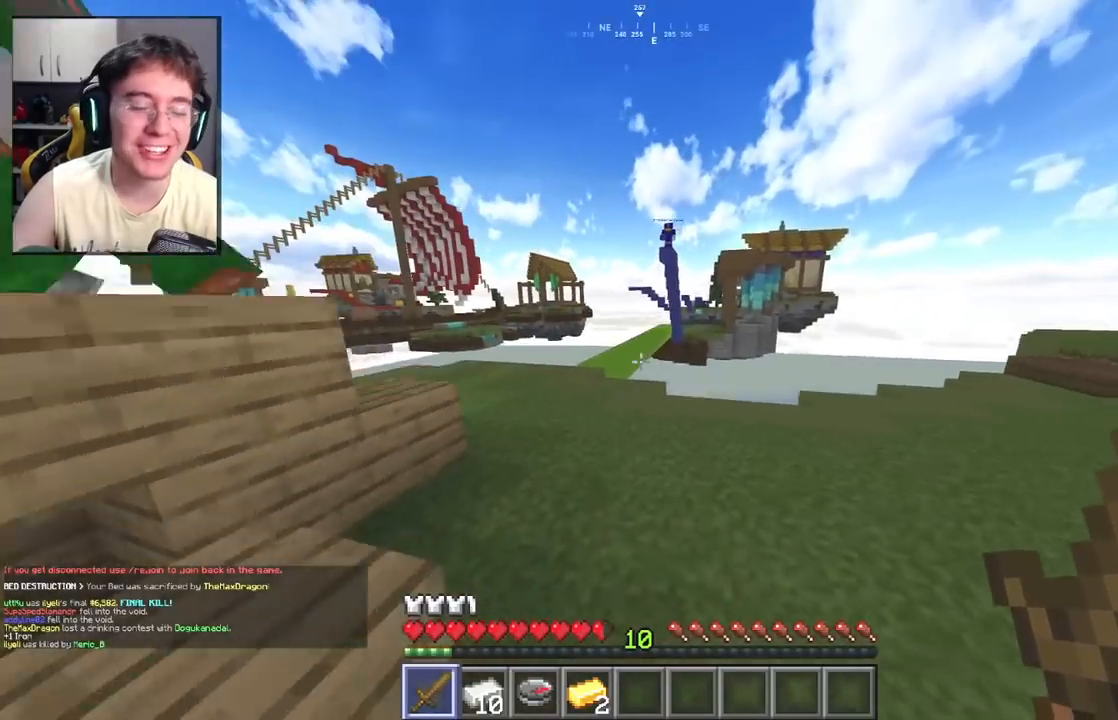
{"keys": ["w"], "mouse": [], "events": []}
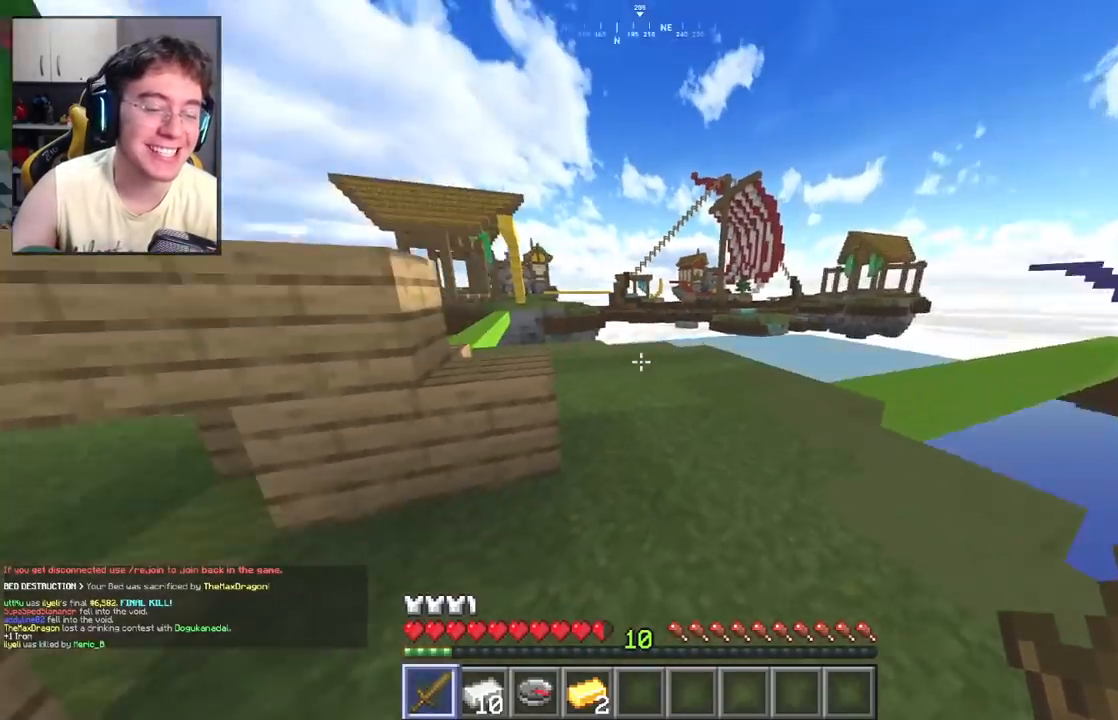
{"keys": ["d", "w"], "mouse": [], "events": [[133, "space", "down"], [283, "space", "up"], [417, "d", "down"]]}
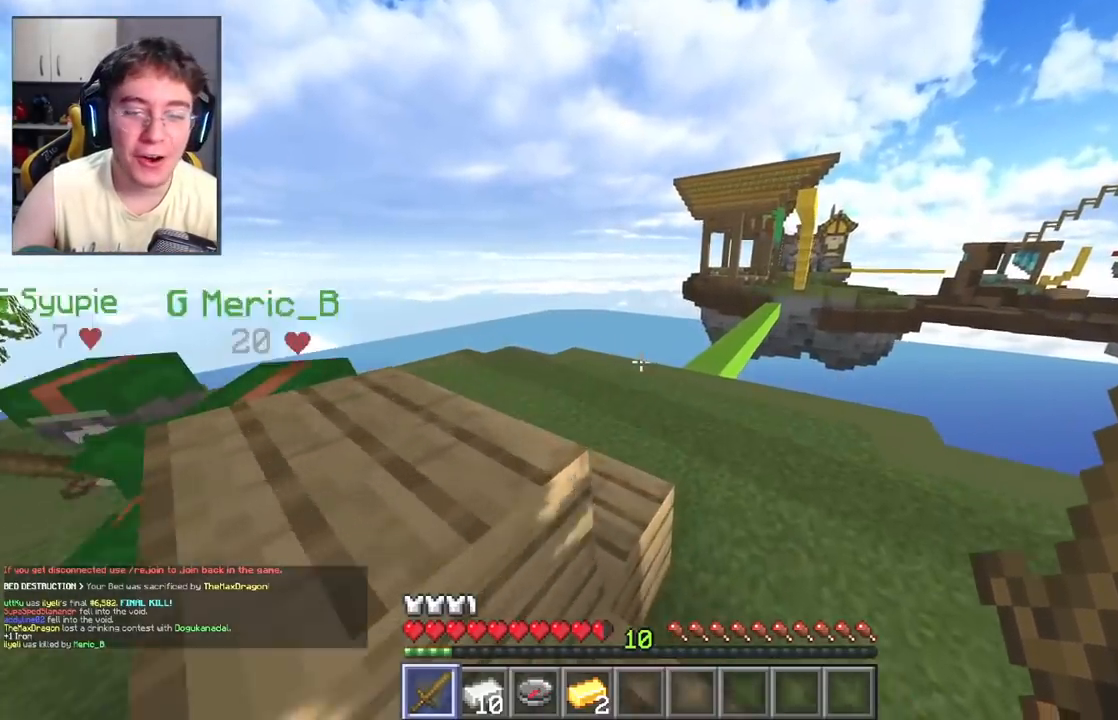
{"keys": ["w"], "mouse": [], "events": [[83, "space", "down"], [117, "d", "up"], [267, "space", "up"]]}
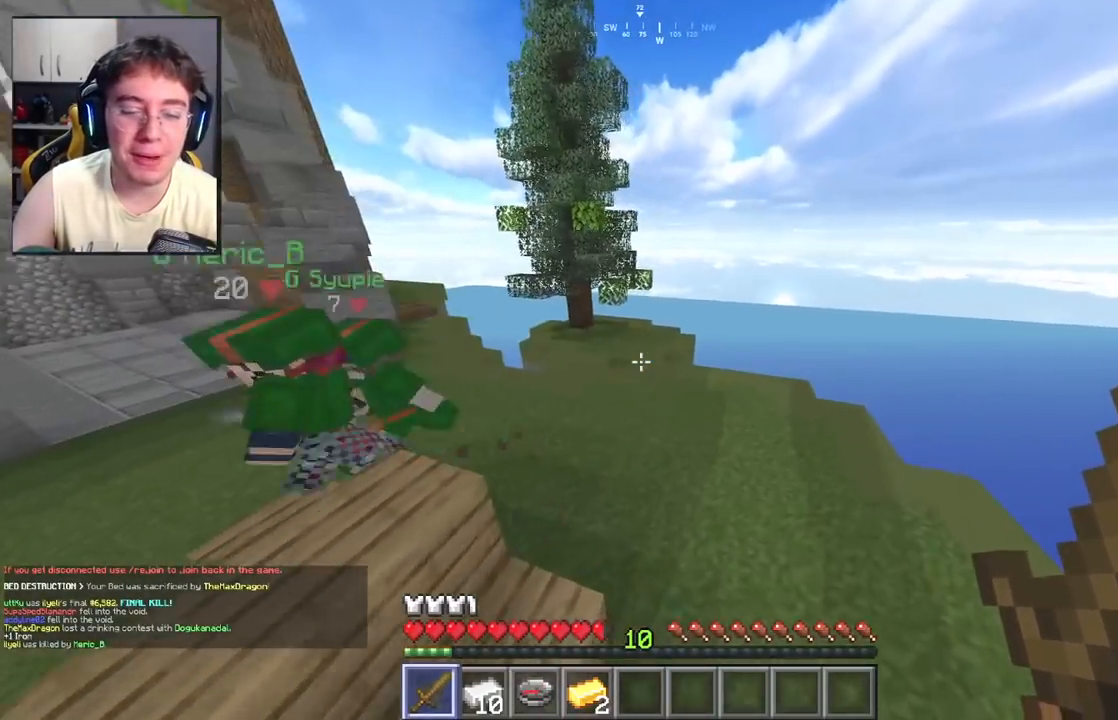
{"keys": ["w"], "mouse": [], "events": [[283, "space", "down"], [450, "space", "up"]]}
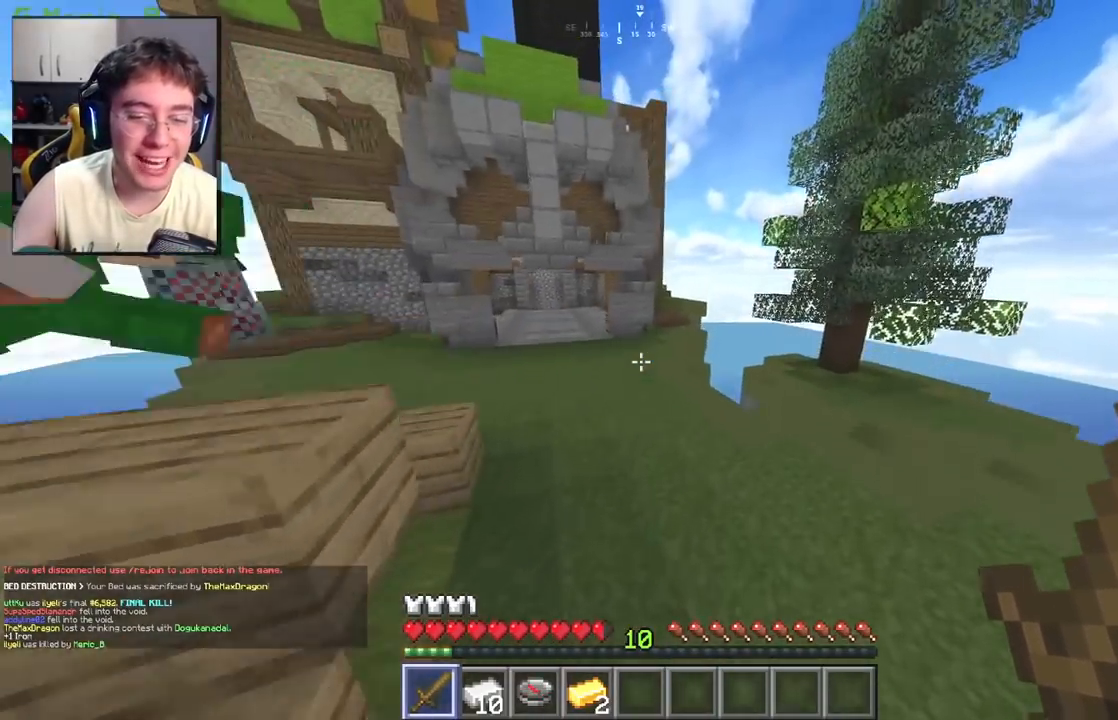
{"keys": ["space", "w"], "mouse": [], "events": [[333, "space", "down"]]}
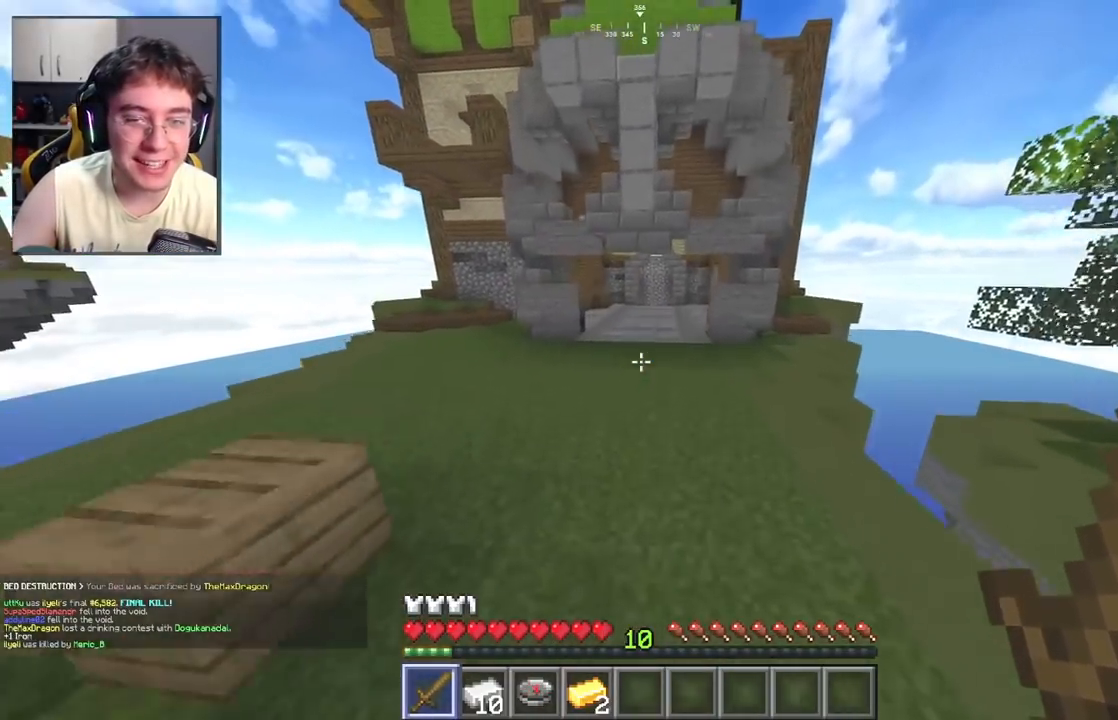
{"keys": ["space", "w"], "mouse": [], "events": [[17, "space", "up"], [417, "space", "down"]]}
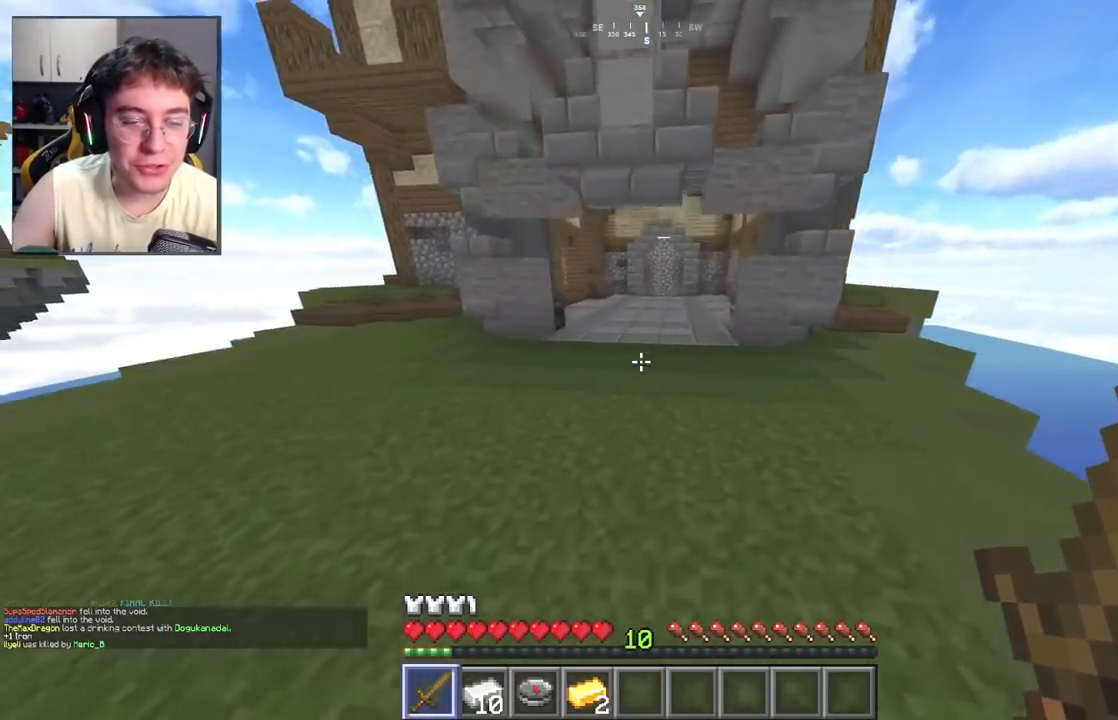
{"keys": ["w"], "mouse": [], "events": [[133, "space", "up"]]}
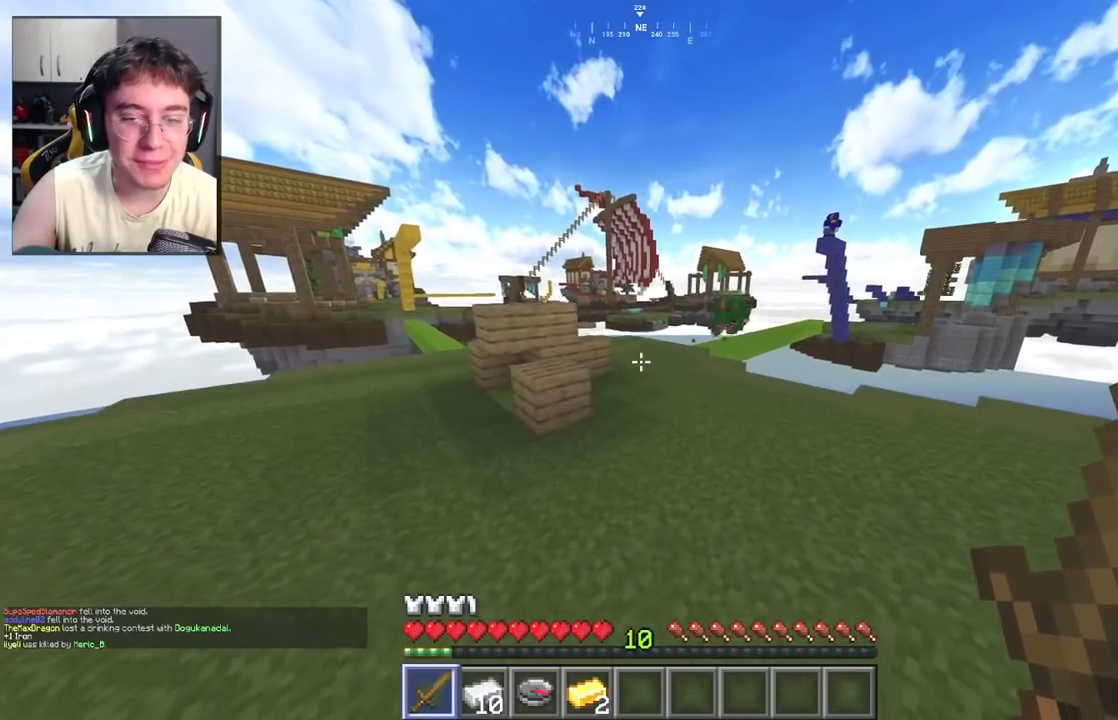
{"keys": ["w"], "mouse": [], "events": [[100, "space", "down"], [317, "space", "up"]]}
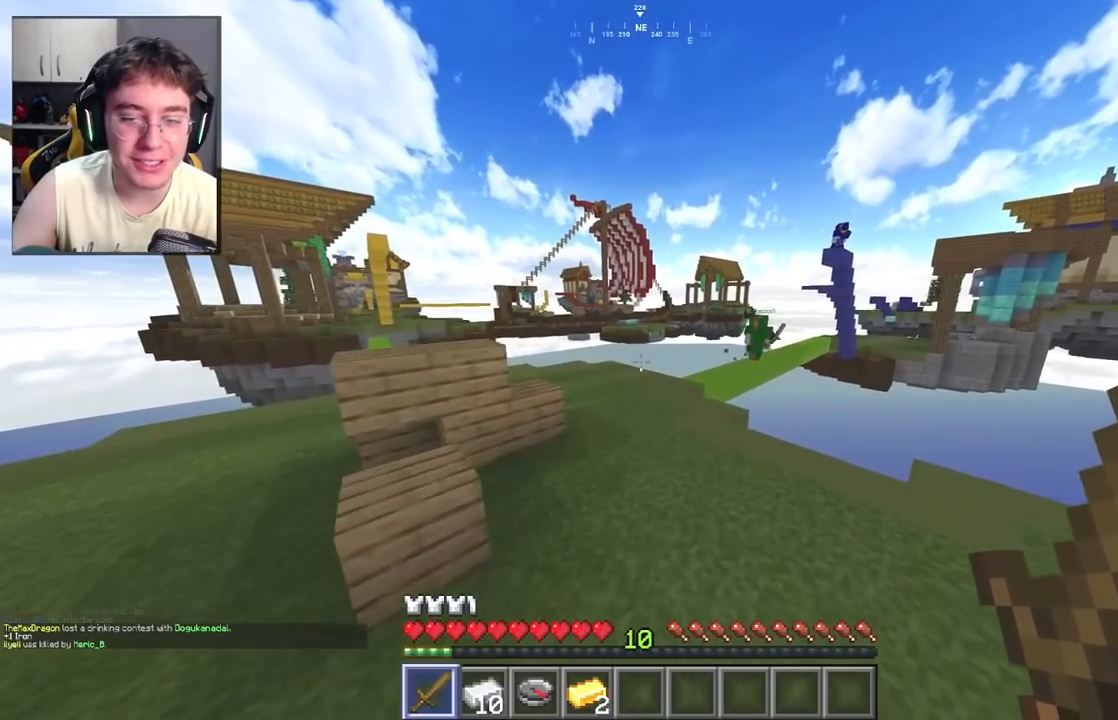
{"keys": ["w"], "mouse": [], "events": [[150, "space", "down"], [317, "space", "up"]]}
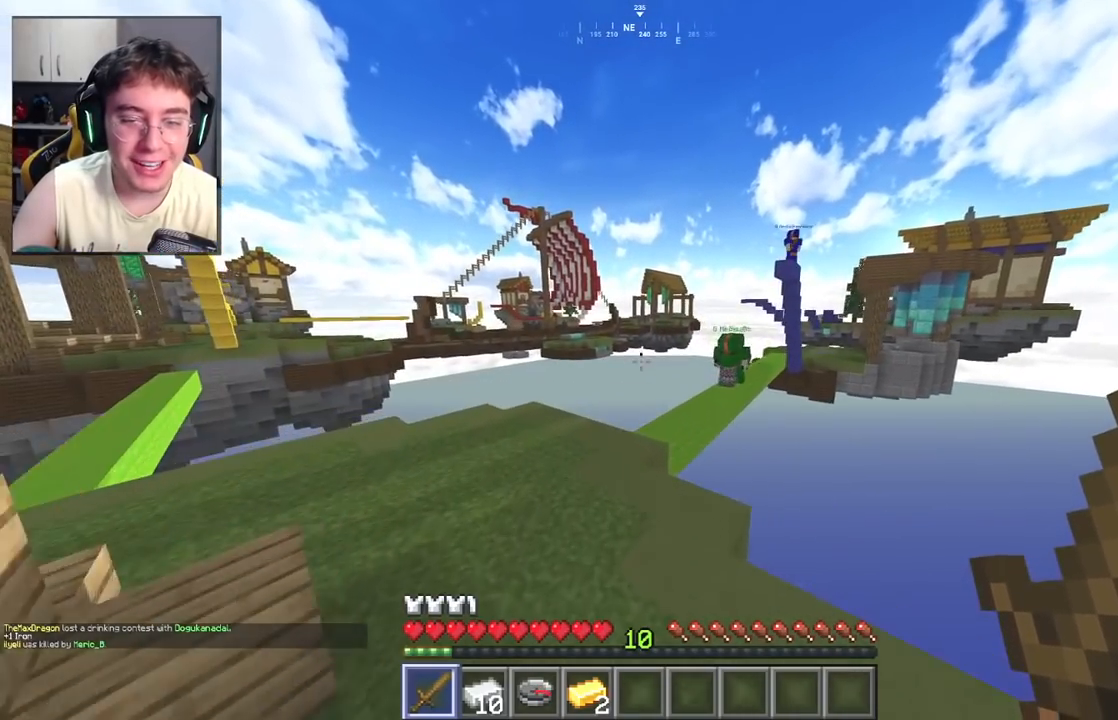
{"keys": ["w"], "mouse": [], "events": [[167, "a", "down"], [483, "a", "up"]]}
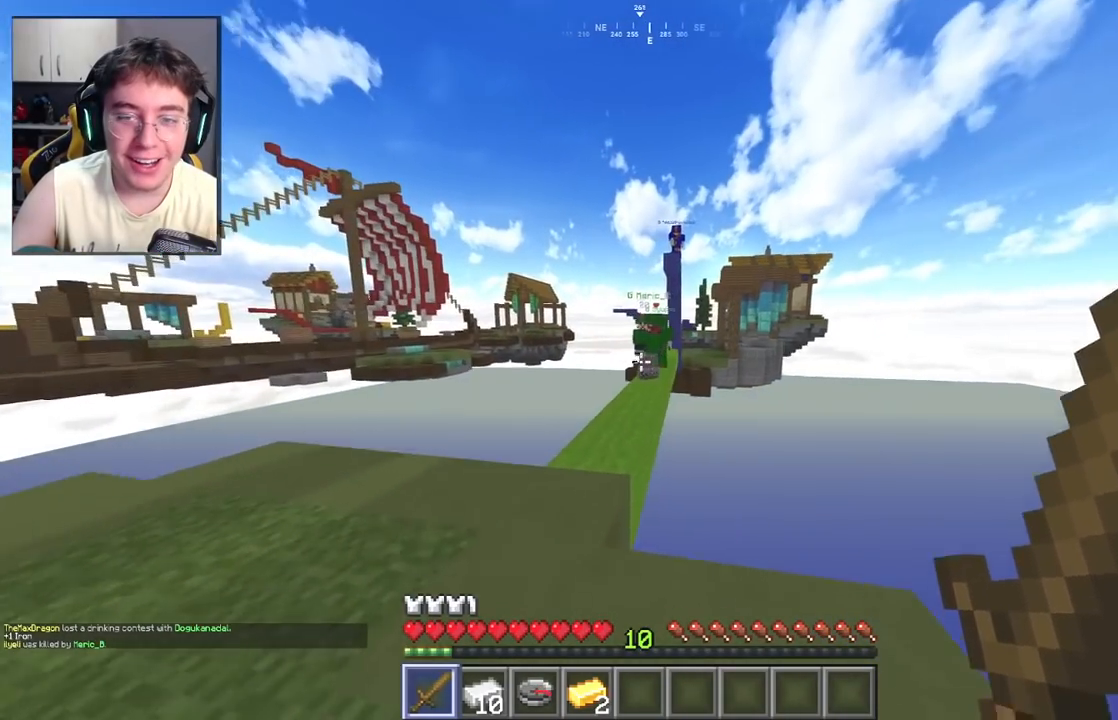
{"keys": ["w"], "mouse": [], "events": [[267, "space", "down"], [433, "space", "up"]]}
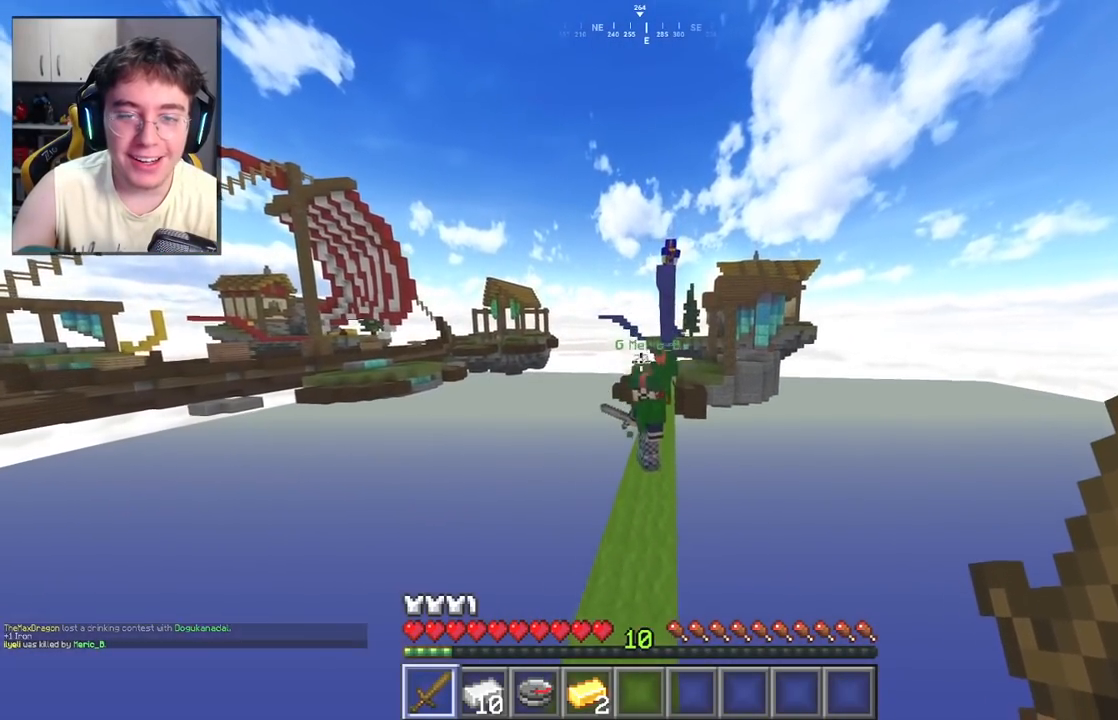
{"keys": ["w"], "mouse": [], "events": []}